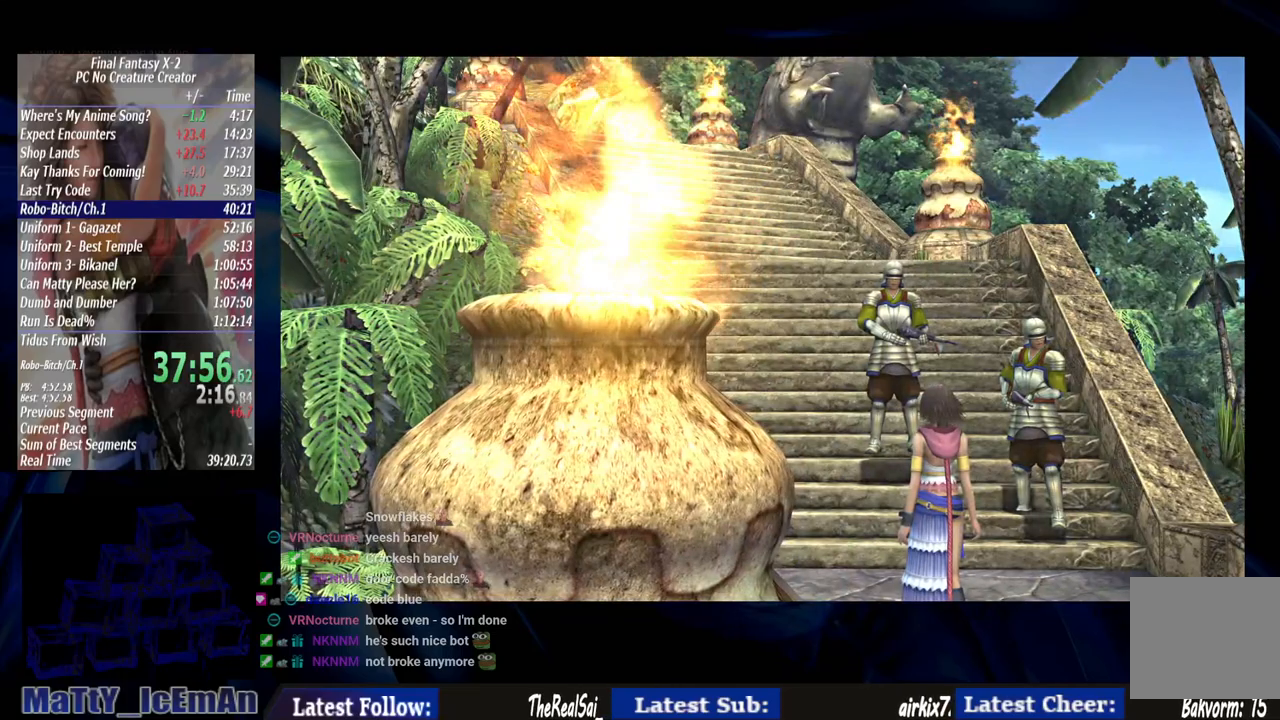
Gameplay with a controller (PlayStation layout); each line is a JSON object with the inputs held at the frame after it. "events" lists button and stick changes between this image and that frame as [ms after this image, input, new state], when the widget could be followed in between. Not read: L3 R3.
{"buttons": [], "left_stick": "center", "right_stick": "center", "events": []}
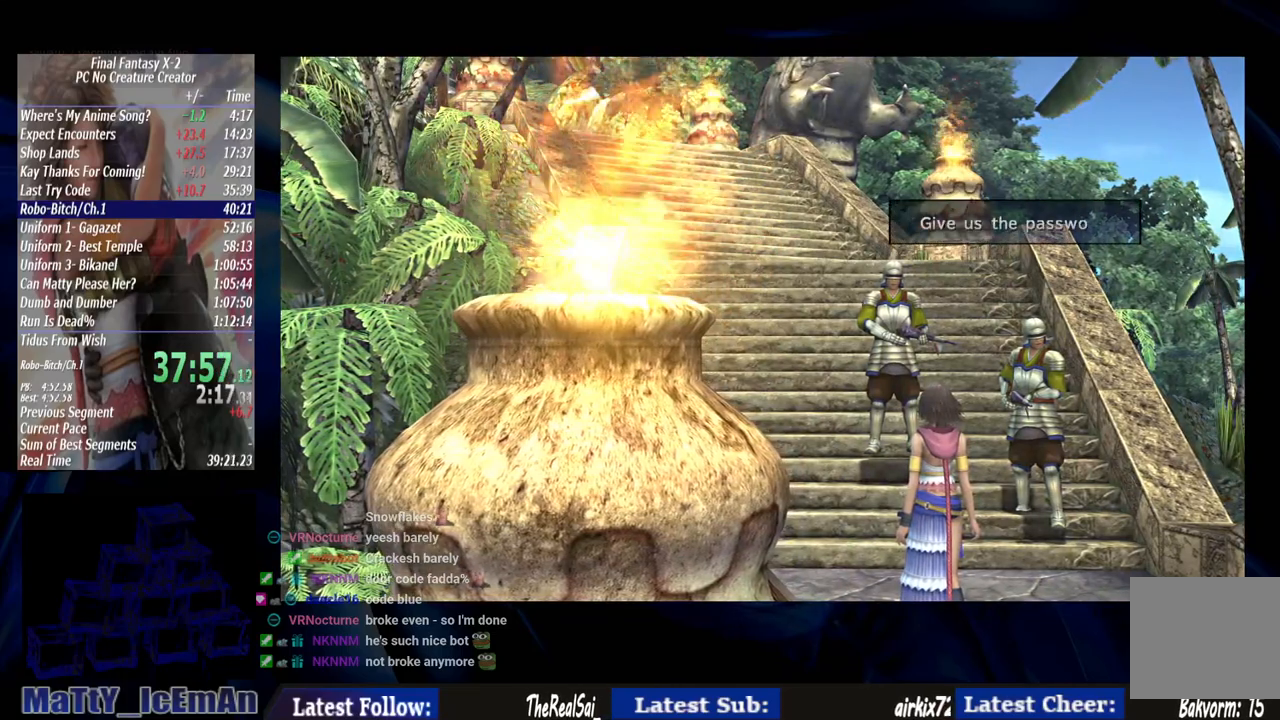
{"buttons": [], "left_stick": "center", "right_stick": "center", "events": [[250, "CROSS", "down"], [383, "CROSS", "up"]]}
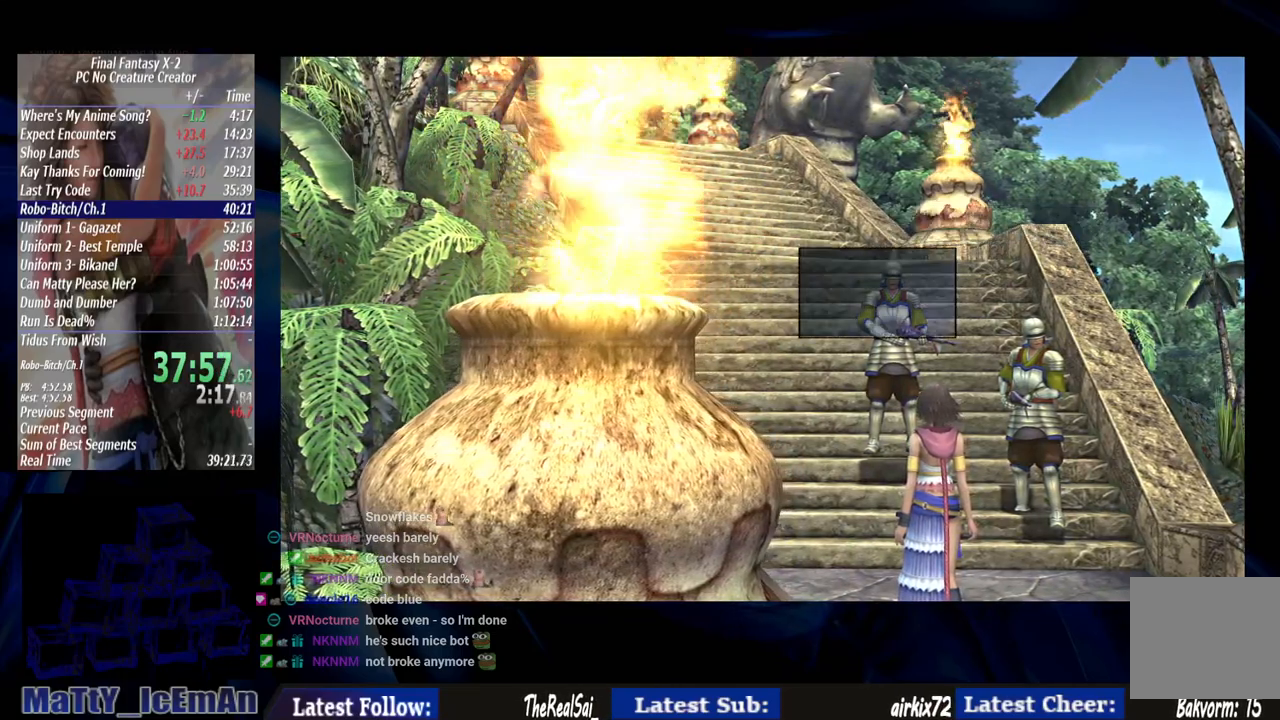
{"buttons": ["CROSS"], "left_stick": "center", "right_stick": "center", "events": [[183, "DPAD_UP", "down"], [283, "CROSS", "down"], [317, "DPAD_UP", "up"], [383, "CROSS", "up"], [450, "CROSS", "down"]]}
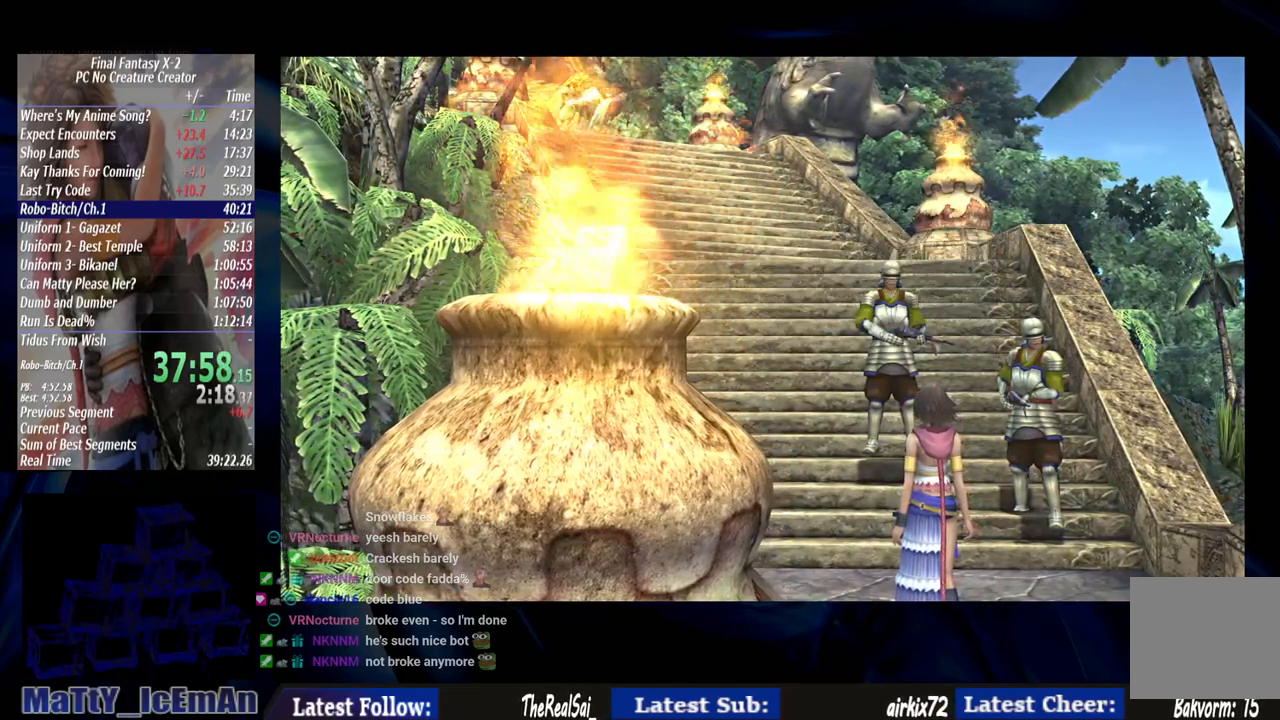
{"buttons": ["CROSS"], "left_stick": "center", "right_stick": "center", "events": [[50, "CROSS", "up"], [117, "CROSS", "down"], [217, "CROSS", "up"], [283, "CROSS", "down"], [383, "CROSS", "up"], [450, "CROSS", "down"]]}
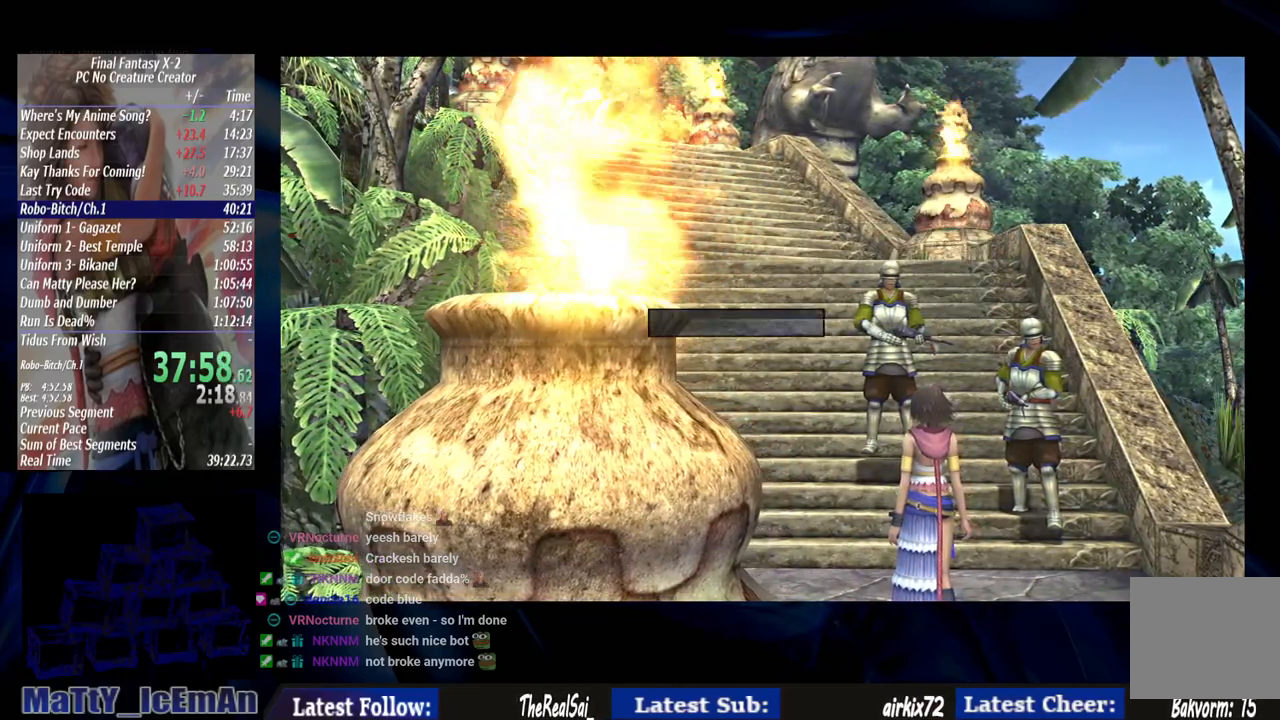
{"buttons": ["CROSS"], "left_stick": "center", "right_stick": "center", "events": [[50, "CROSS", "up"], [117, "CROSS", "down"], [217, "CROSS", "up"], [283, "CROSS", "down"], [383, "CROSS", "up"], [450, "CROSS", "down"]]}
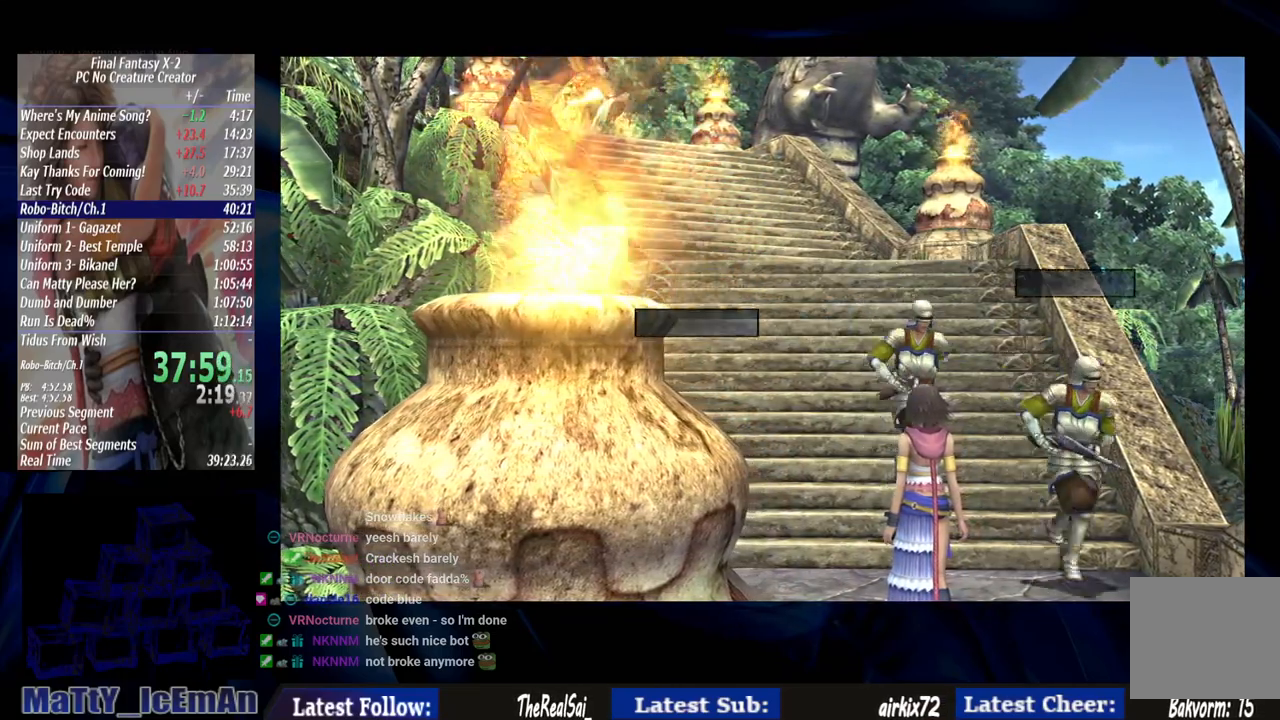
{"buttons": ["CROSS"], "left_stick": "center", "right_stick": "center", "events": [[50, "CROSS", "up"], [117, "CROSS", "down"], [217, "CROSS", "up"], [283, "CROSS", "down"], [383, "CROSS", "up"], [450, "CROSS", "down"]]}
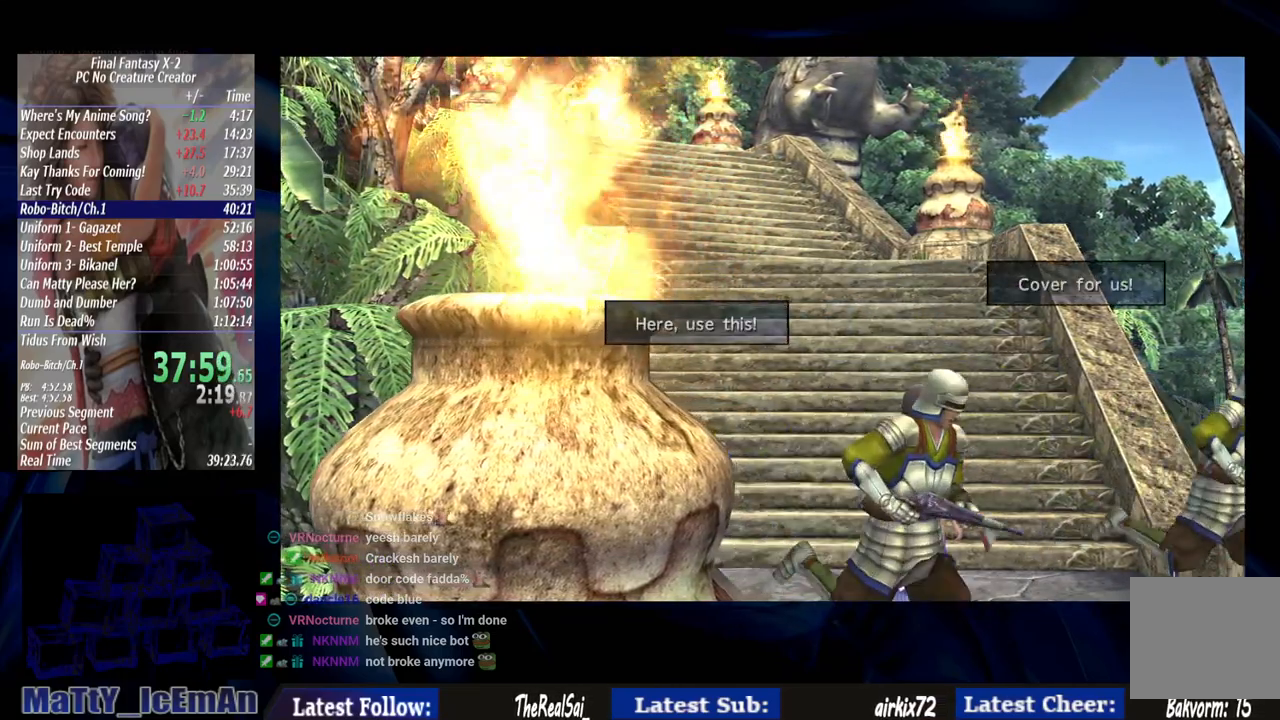
{"buttons": ["CROSS"], "left_stick": "center", "right_stick": "center", "events": [[217, "CROSS", "up"], [317, "CROSS", "down"], [417, "CROSS", "up"], [483, "CROSS", "down"]]}
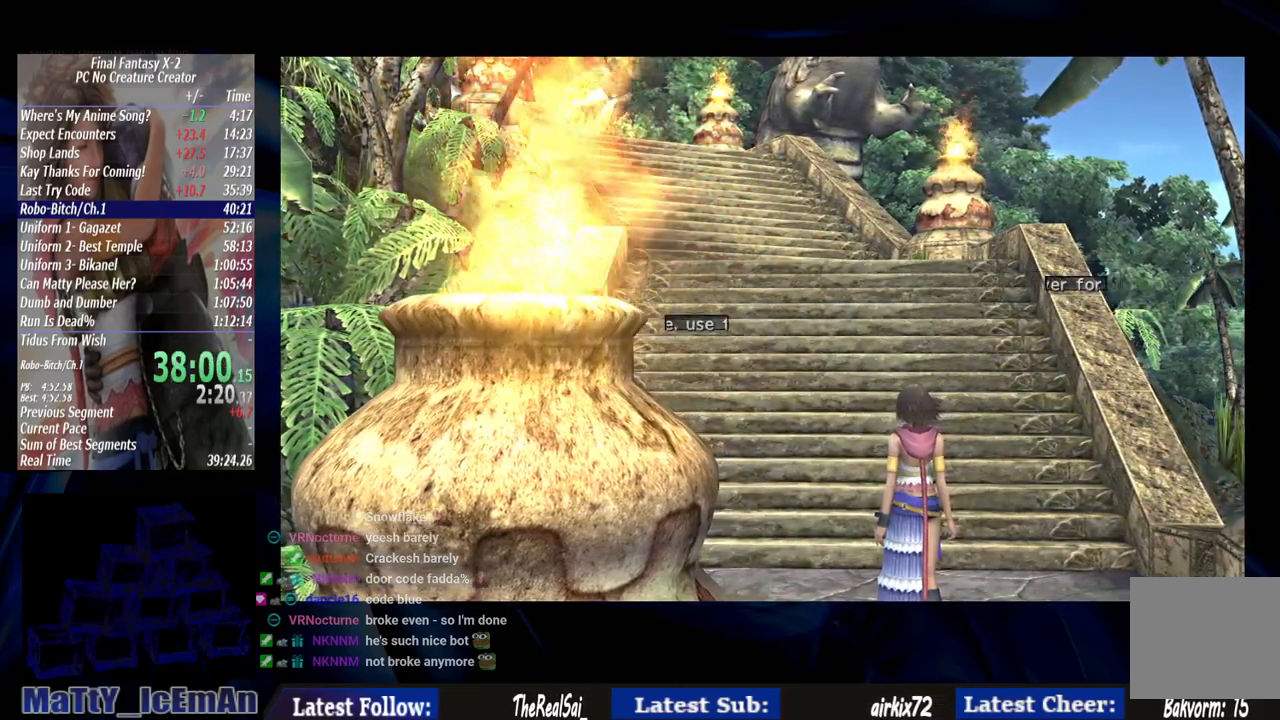
{"buttons": ["CROSS"], "left_stick": "center", "right_stick": "center", "events": [[83, "CROSS", "up"], [150, "CROSS", "down"], [250, "CROSS", "up"], [317, "CROSS", "down"], [383, "CROSS", "up"], [450, "CROSS", "down"]]}
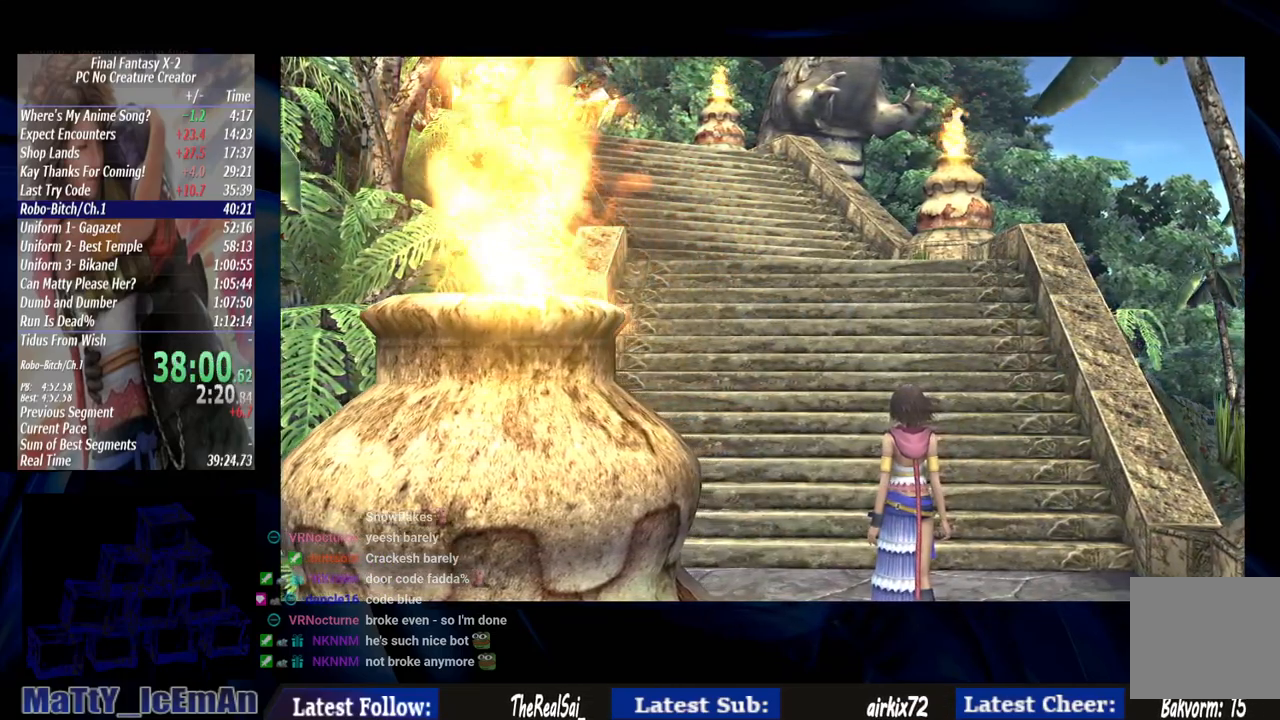
{"buttons": [], "left_stick": "up-left", "right_stick": "center", "events": [[50, "CROSS", "up"], [117, "CROSS", "down"], [217, "CROSS", "up"], [283, "left_stick", "up-left"], [317, "CROSS", "down"], [450, "CROSS", "up"]]}
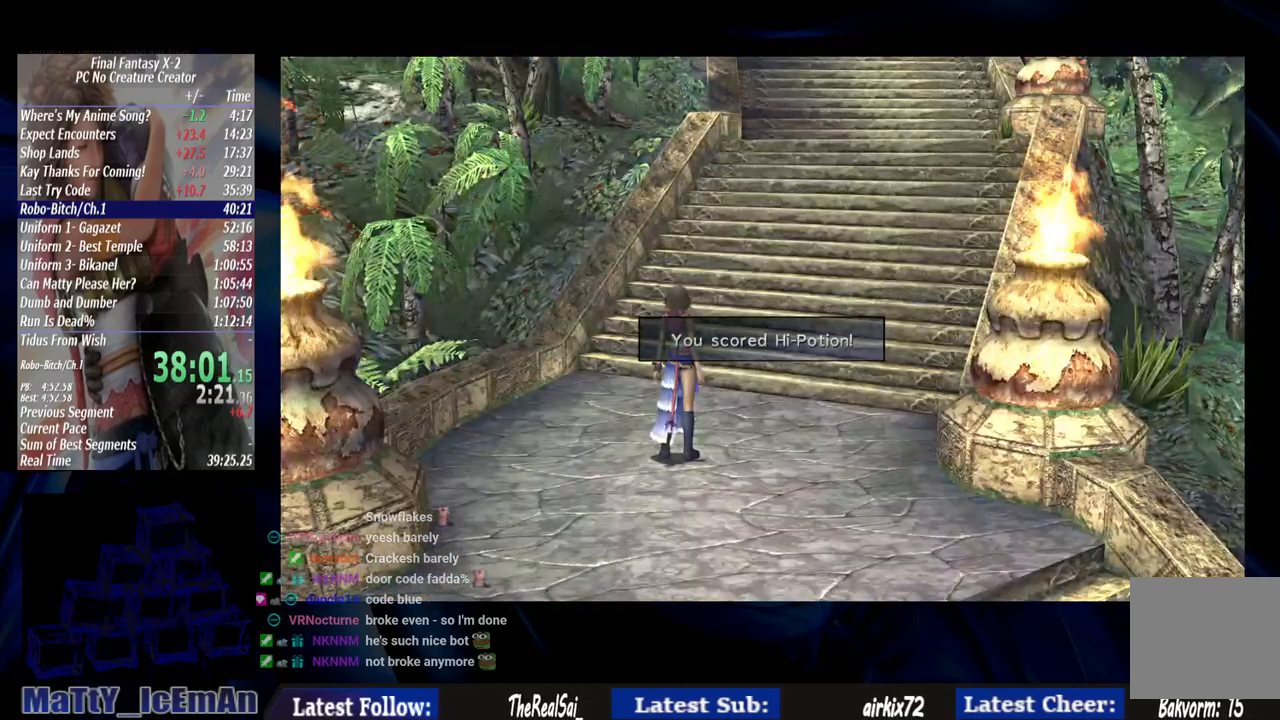
{"buttons": [], "left_stick": "up", "right_stick": "center", "events": [[17, "CROSS", "down"], [100, "left_stick", "up"], [317, "CROSS", "up"]]}
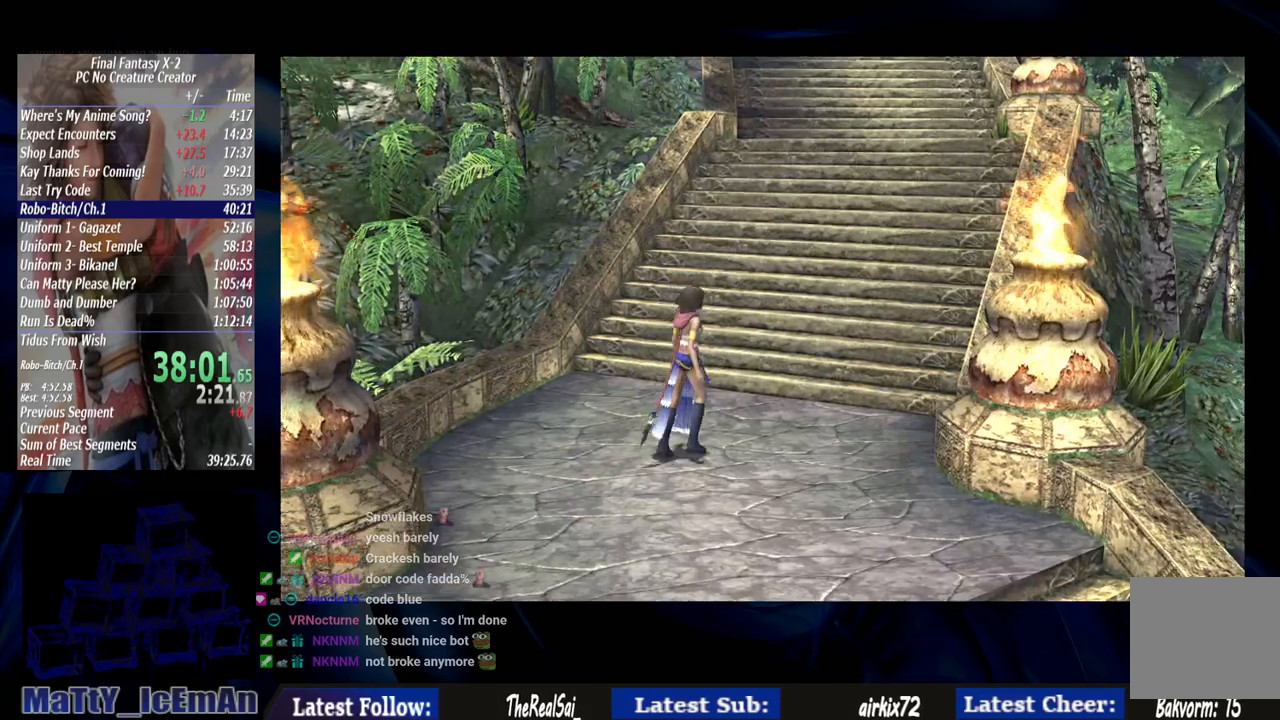
{"buttons": ["L2"], "left_stick": "up", "right_stick": "center", "events": [[433, "L2", "down"]]}
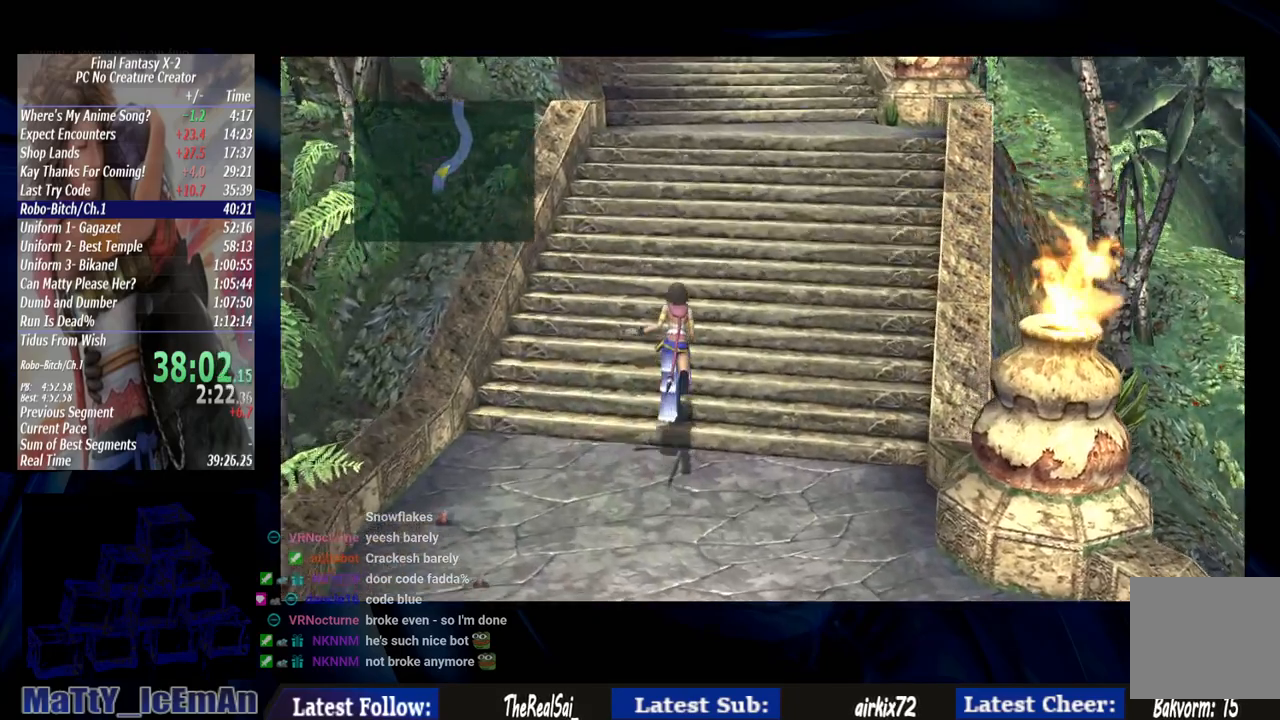
{"buttons": [], "left_stick": "up", "right_stick": "center", "events": [[67, "L2", "up"], [267, "L2", "down"], [450, "L2", "up"]]}
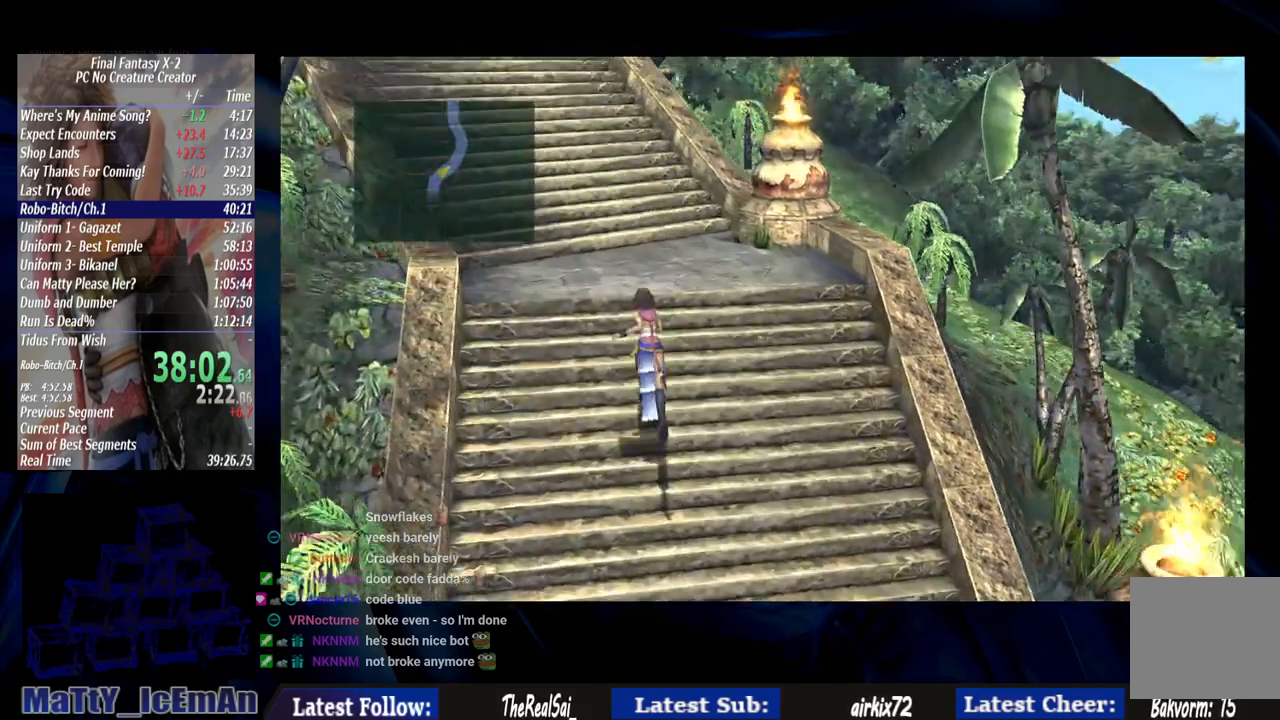
{"buttons": [], "left_stick": "up", "right_stick": "center", "events": [[33, "L2", "down"], [100, "L2", "up"]]}
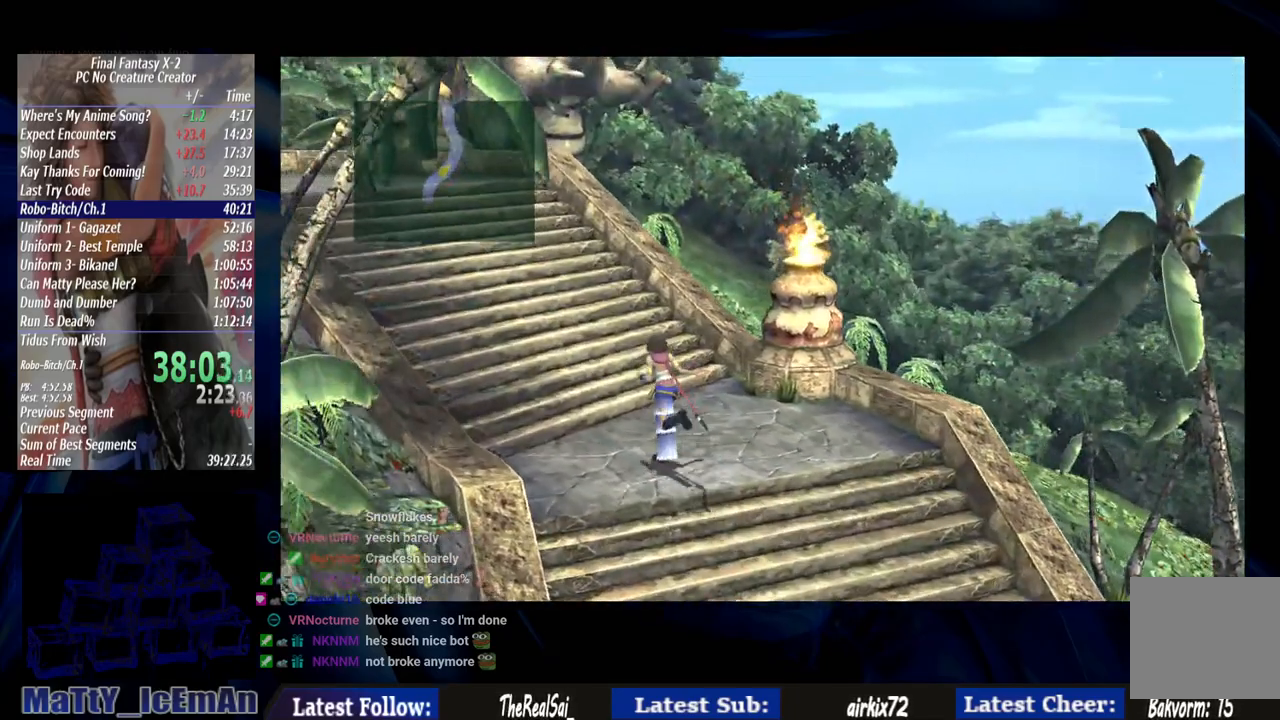
{"buttons": [], "left_stick": "up", "right_stick": "center", "events": []}
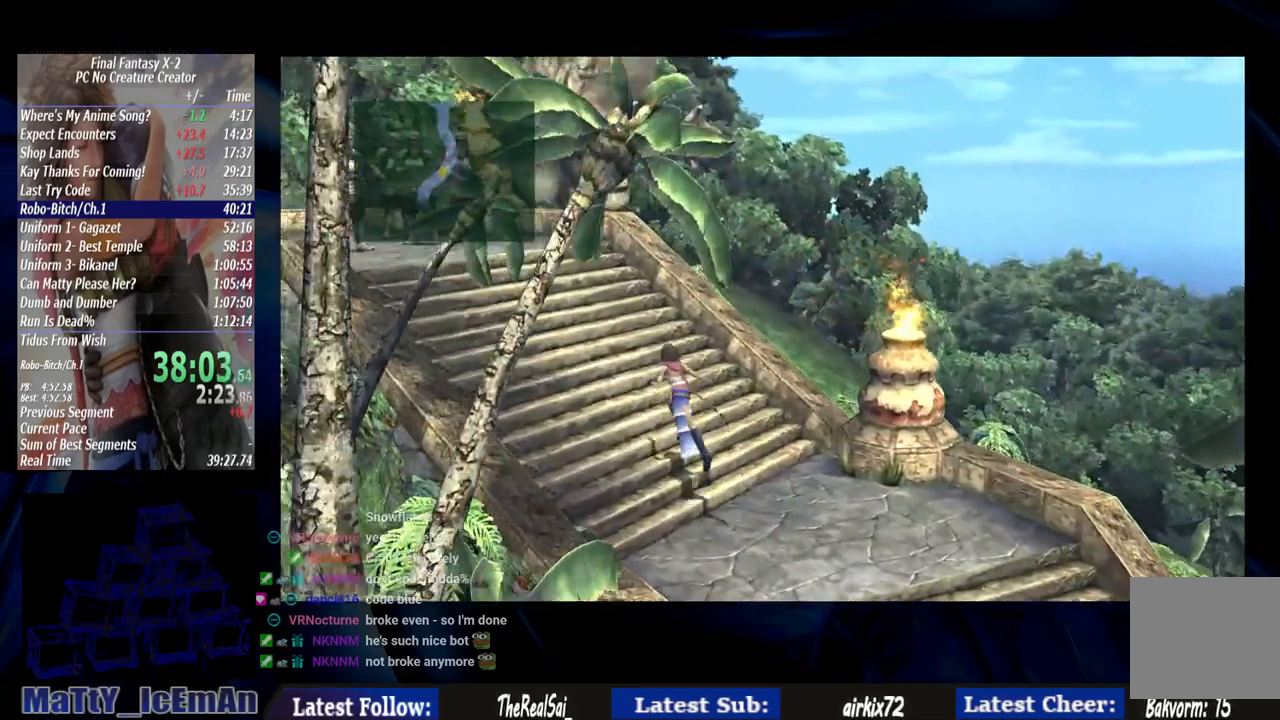
{"buttons": [], "left_stick": "center", "right_stick": "center", "events": [[250, "left_stick", "up-left"], [467, "left_stick", "center"]]}
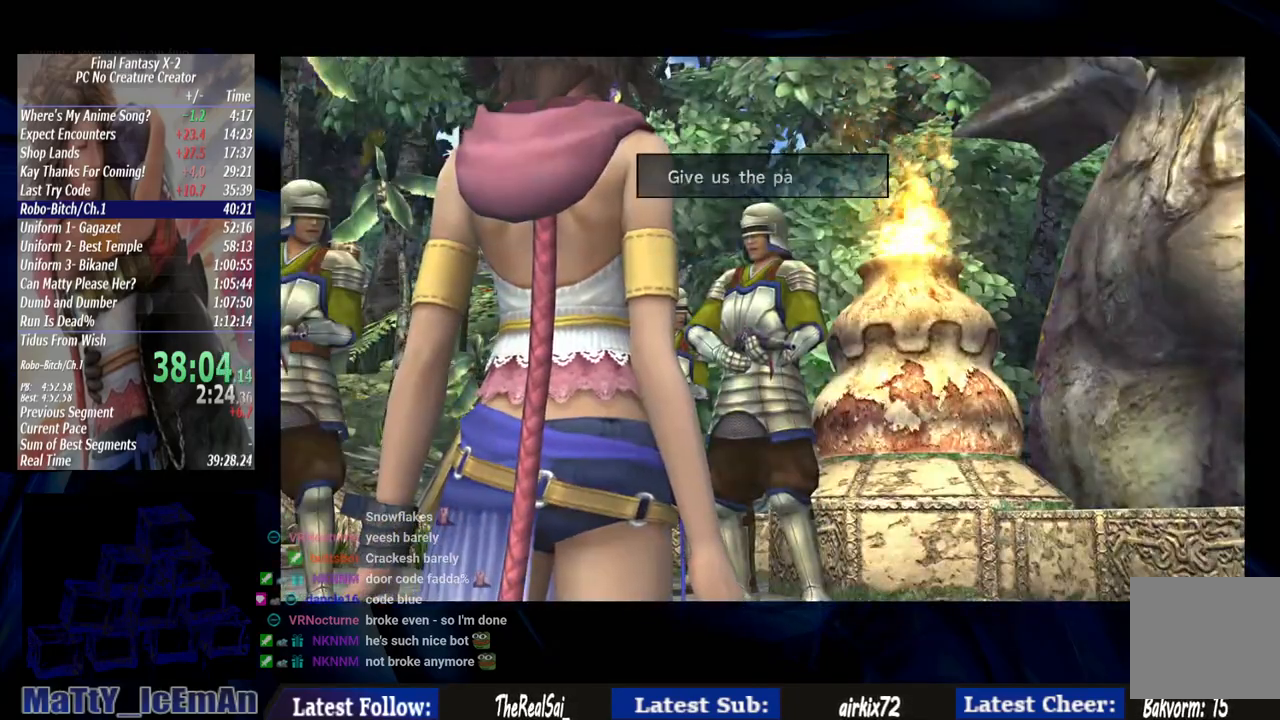
{"buttons": ["CROSS"], "left_stick": "center", "right_stick": "center", "events": [[33, "CROSS", "down"], [83, "CROSS", "up"], [167, "CROSS", "down"], [250, "CROSS", "up"], [333, "CROSS", "down"], [433, "CROSS", "up"], [500, "CROSS", "down"]]}
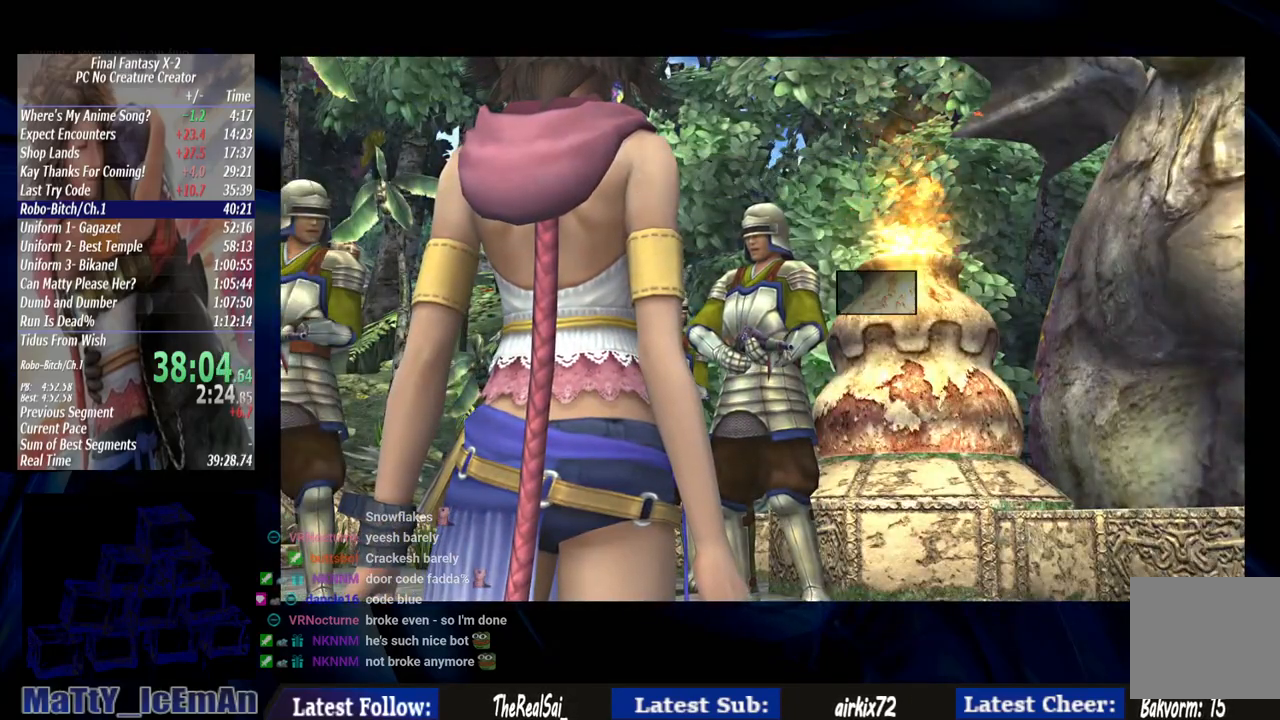
{"buttons": ["CROSS"], "left_stick": "center", "right_stick": "center", "events": [[100, "CROSS", "up"], [150, "CROSS", "down"], [267, "CROSS", "up"], [317, "CROSS", "down"], [433, "CROSS", "up"], [483, "CROSS", "down"]]}
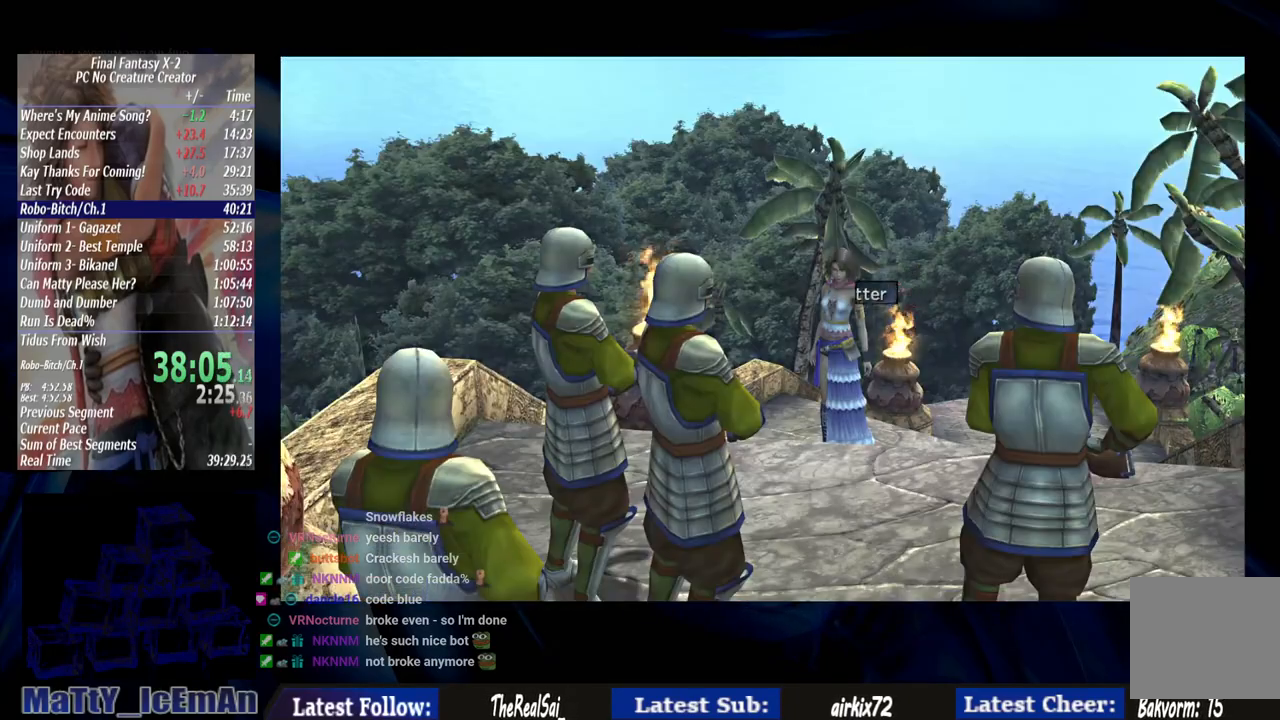
{"buttons": [], "left_stick": "center", "right_stick": "center", "events": [[83, "CROSS", "up"], [167, "CROSS", "down"], [283, "CROSS", "up"], [367, "CROSS", "down"], [450, "CROSS", "up"]]}
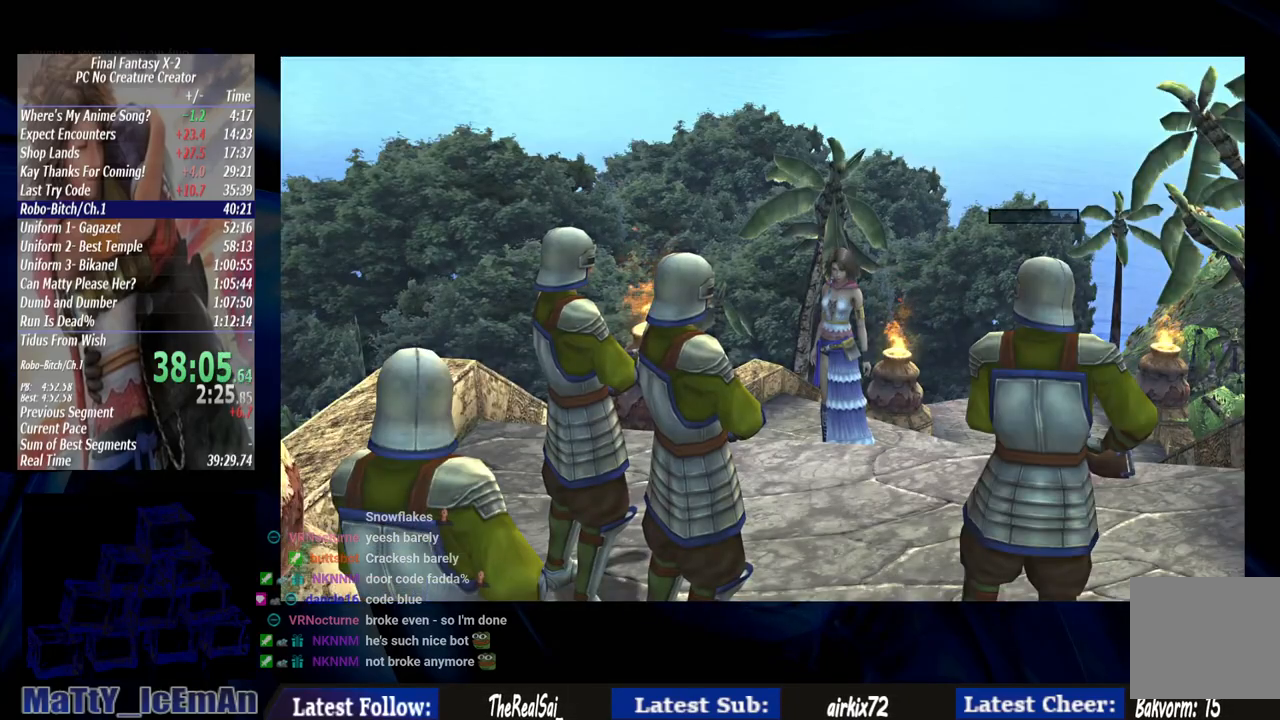
{"buttons": [], "left_stick": "center", "right_stick": "center", "events": [[17, "CROSS", "down"], [333, "CROSS", "up"], [400, "CROSS", "down"], [483, "CROSS", "up"]]}
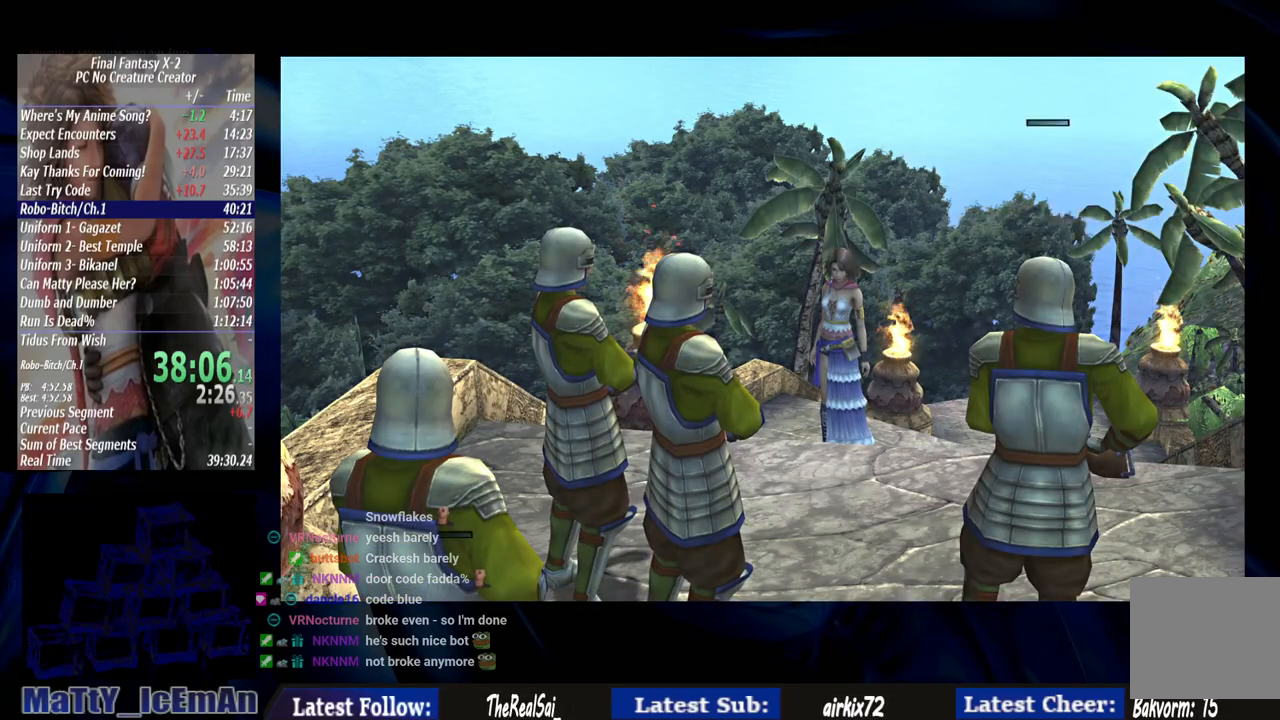
{"buttons": ["CROSS"], "left_stick": "center", "right_stick": "center", "events": [[50, "CROSS", "down"], [183, "CROSS", "up"], [250, "CROSS", "down"], [383, "CROSS", "up"], [450, "CROSS", "down"]]}
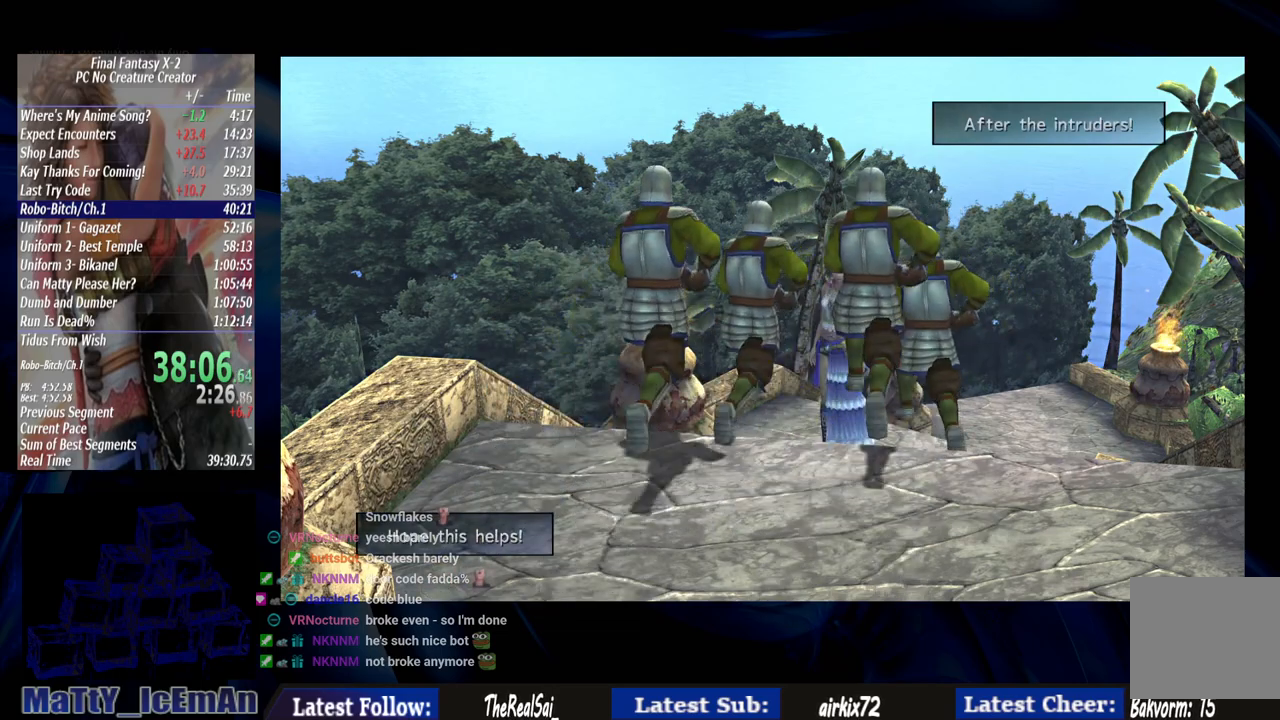
{"buttons": ["CROSS"], "left_stick": "center", "right_stick": "center", "events": [[50, "CROSS", "up"], [117, "CROSS", "down"], [217, "CROSS", "up"], [317, "CROSS", "down"], [417, "CROSS", "up"], [483, "CROSS", "down"]]}
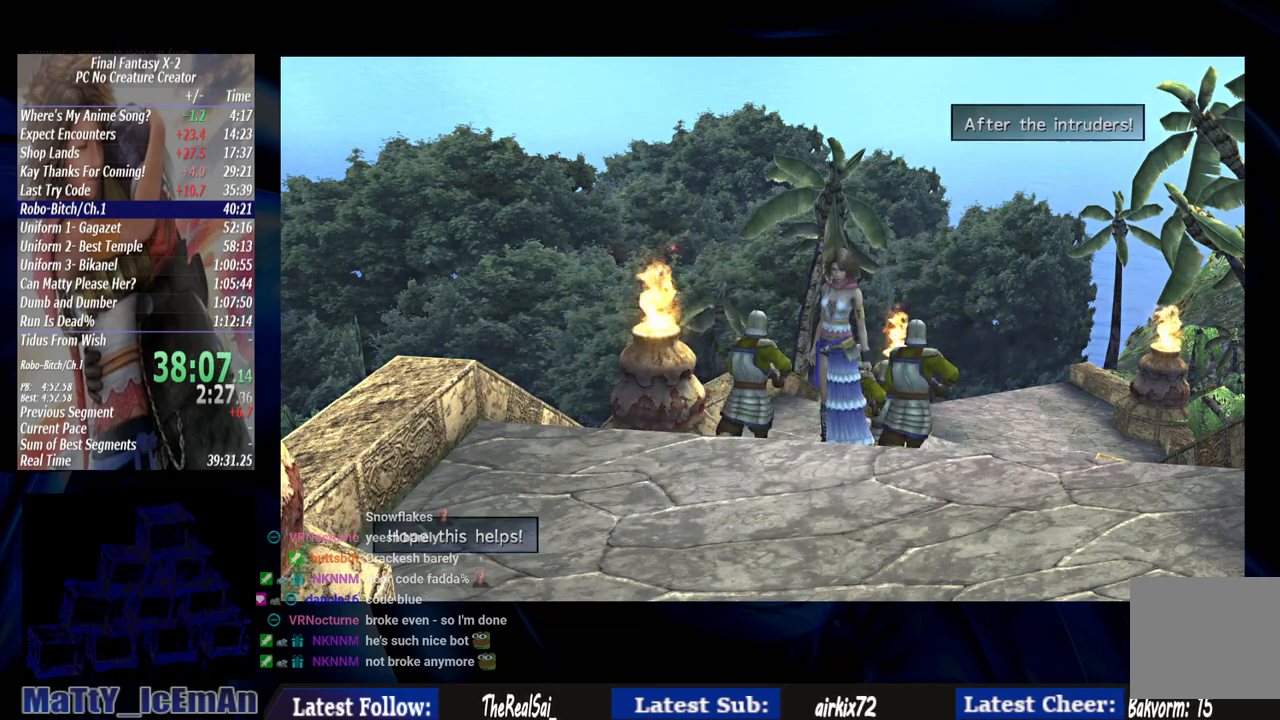
{"buttons": [], "left_stick": "center", "right_stick": "center", "events": [[83, "CROSS", "up"], [150, "CROSS", "down"], [283, "CROSS", "up"], [350, "CROSS", "down"], [450, "CROSS", "up"]]}
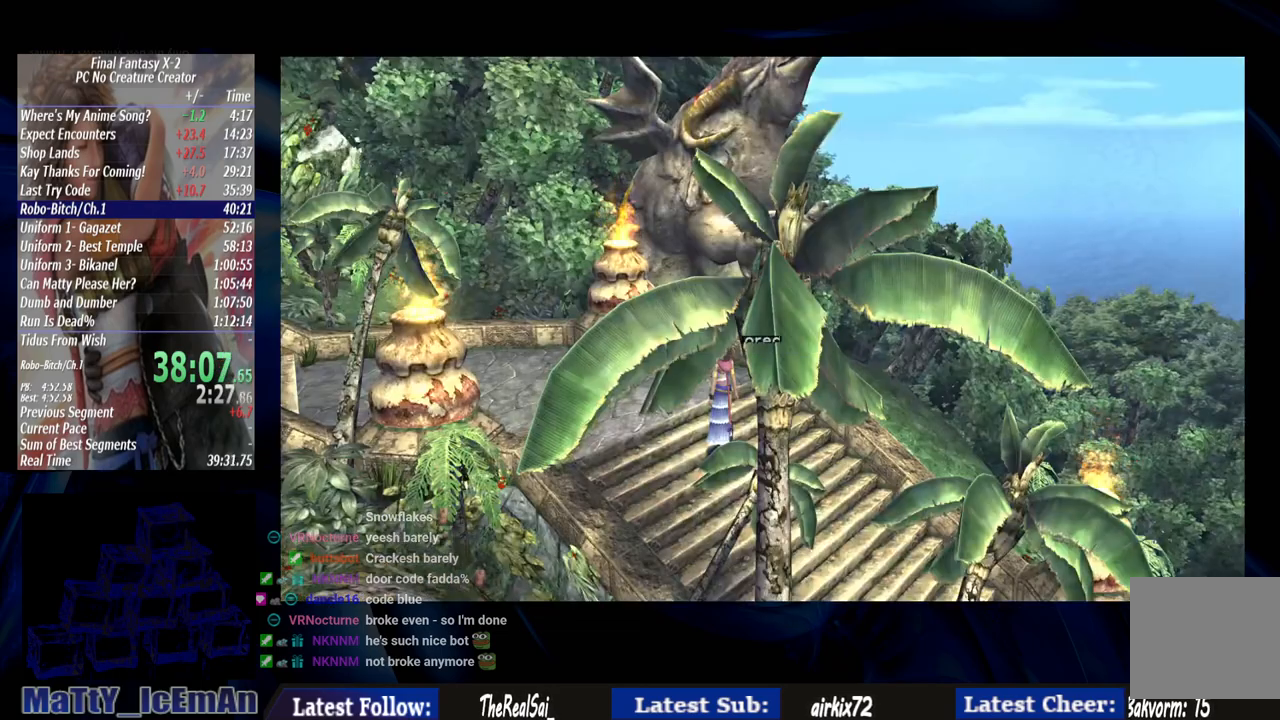
{"buttons": [], "left_stick": "up-left", "right_stick": "center", "events": [[17, "CROSS", "down"], [117, "CROSS", "up"], [117, "left_stick", "up-left"]]}
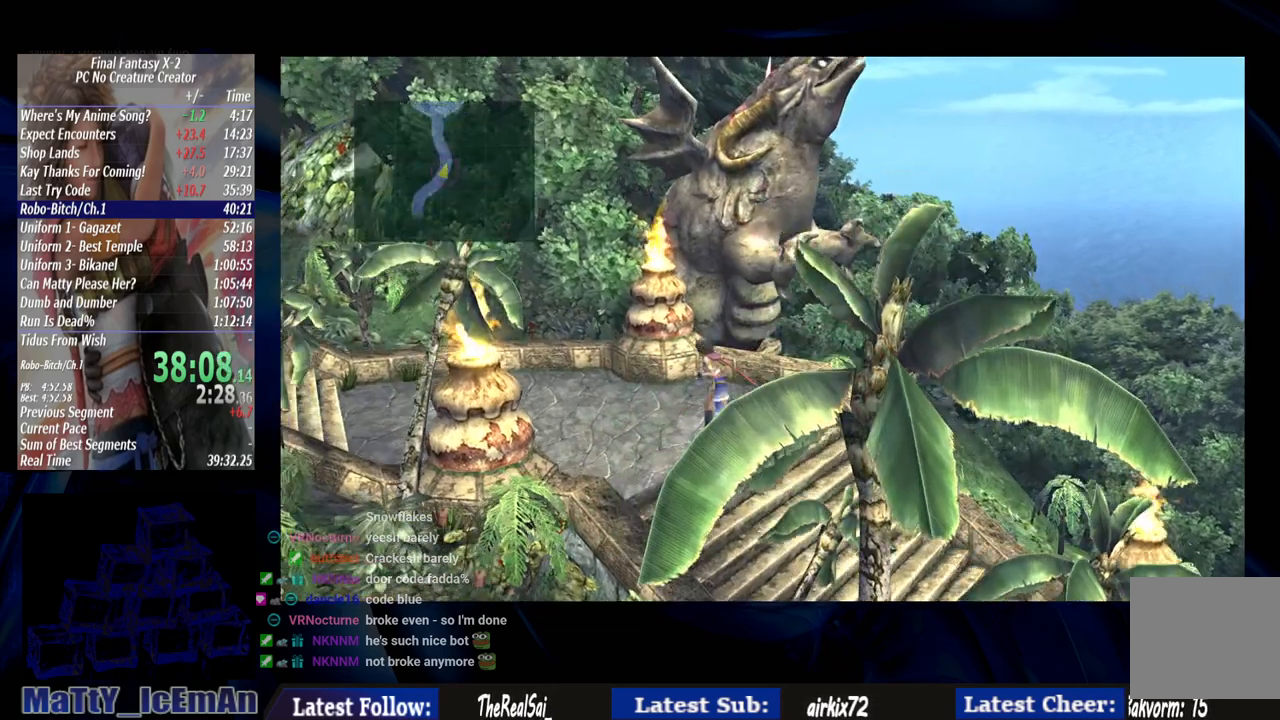
{"buttons": [], "left_stick": "left", "right_stick": "center", "events": [[50, "left_stick", "left"], [433, "L2", "down"], [483, "L2", "up"]]}
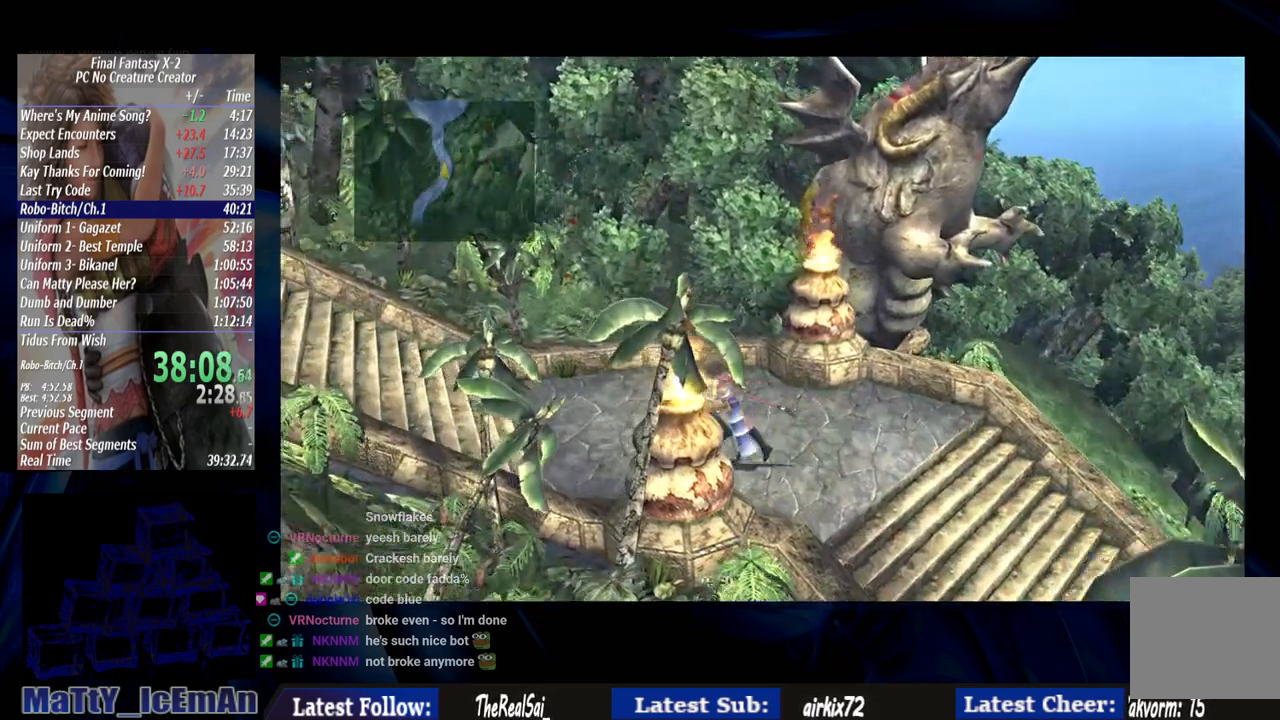
{"buttons": [], "left_stick": "left", "right_stick": "center"}
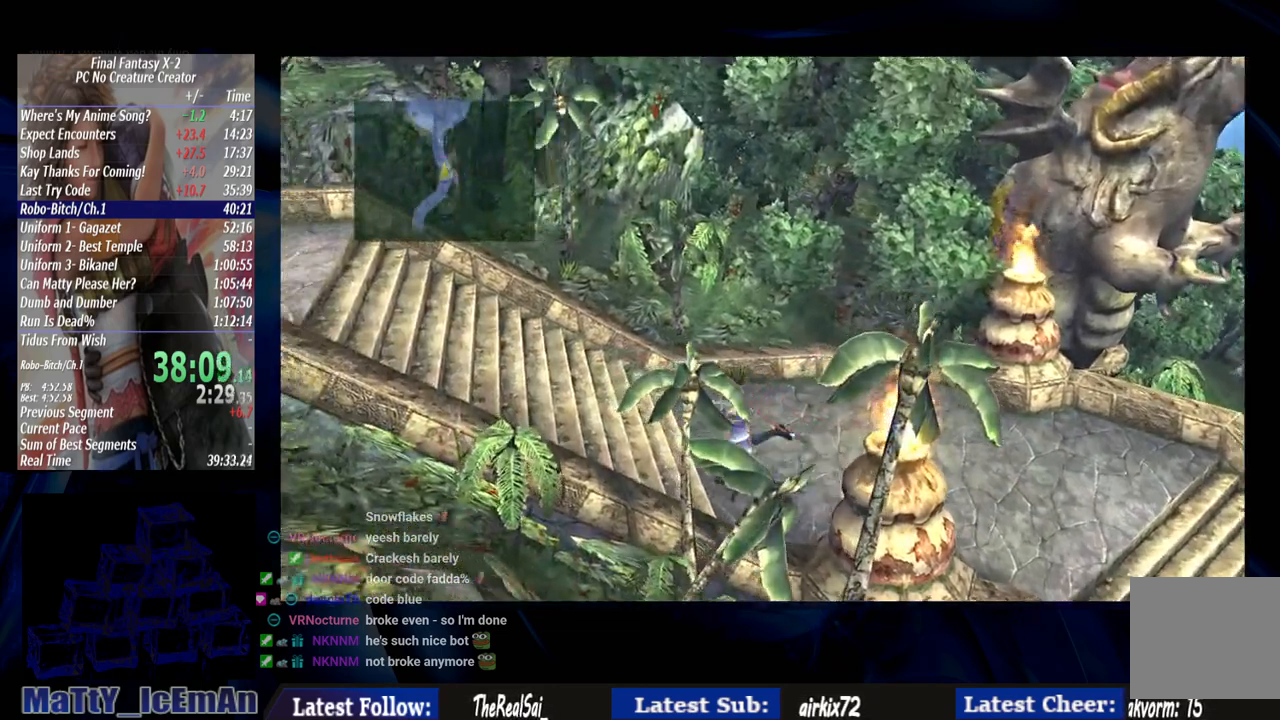
{"buttons": ["L2"], "left_stick": "left", "right_stick": "center", "events": [[33, "L2", "down"], [83, "L2", "up"], [300, "L2", "down"], [433, "L2", "up"], [483, "L2", "down"]]}
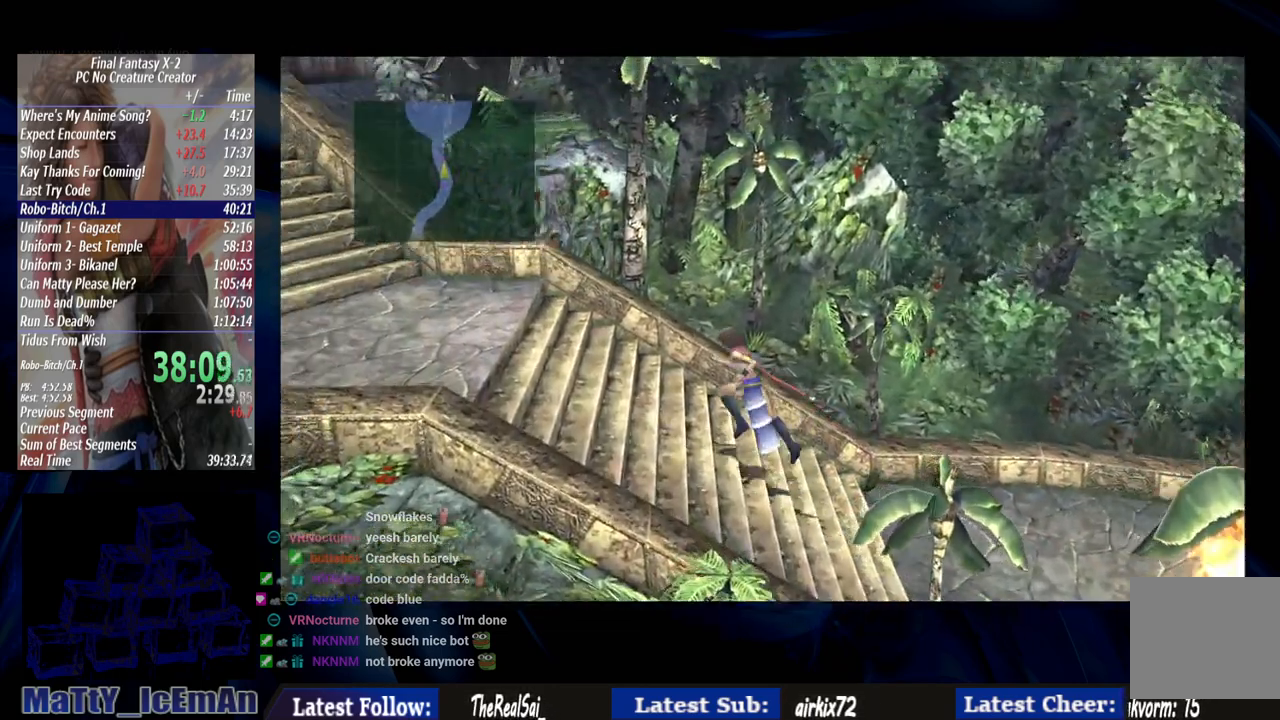
{"buttons": [], "left_stick": "left", "right_stick": "center", "events": [[33, "L2", "up"], [233, "L2", "down"], [283, "L2", "up"]]}
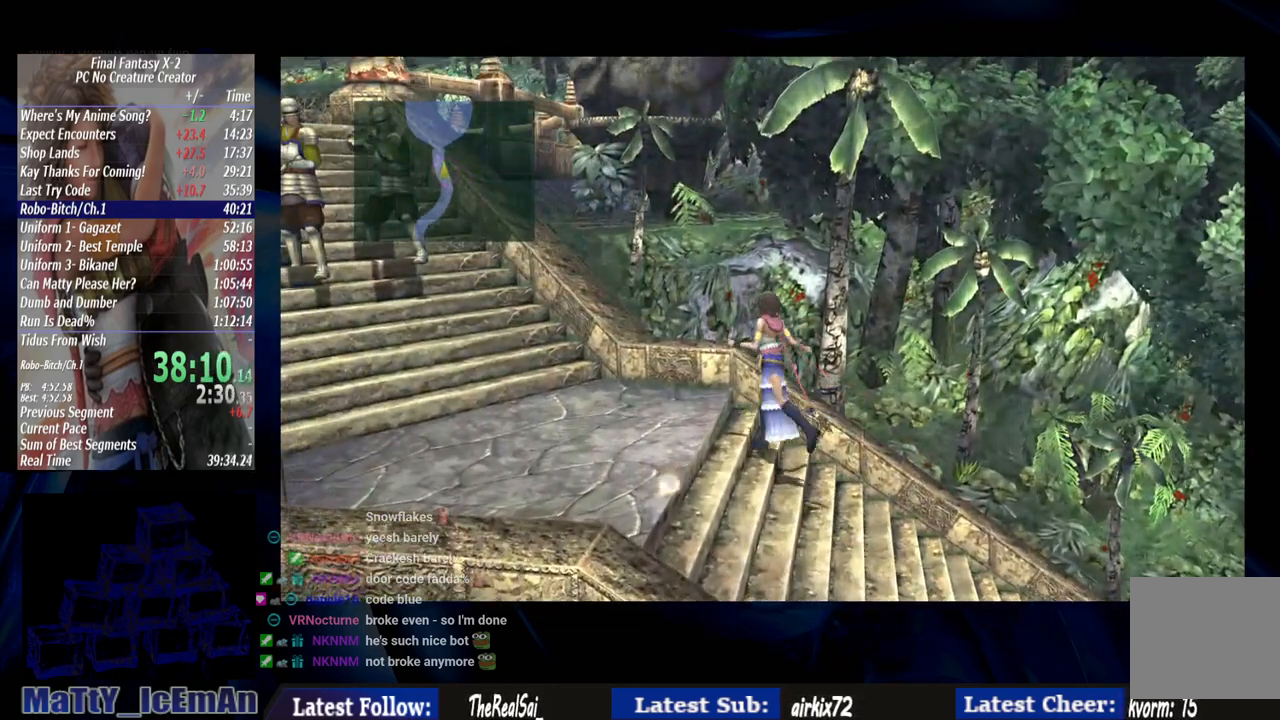
{"buttons": [], "left_stick": "left", "right_stick": "center", "events": []}
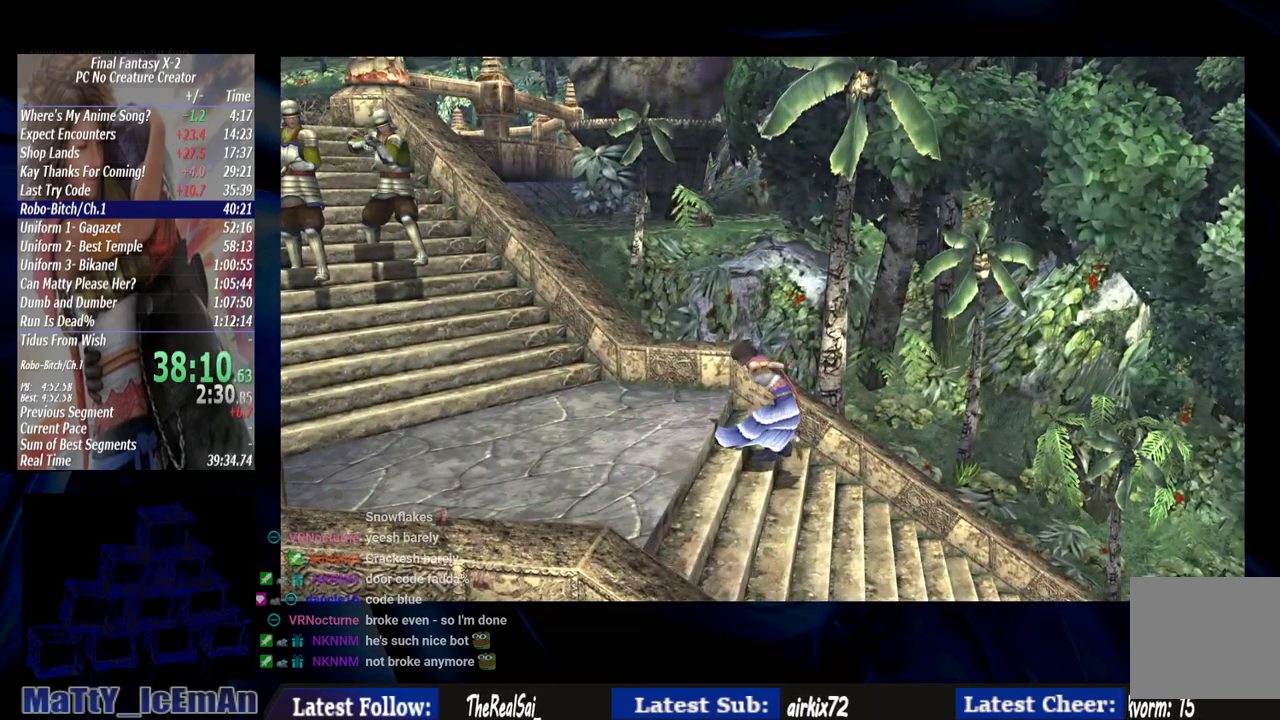
{"buttons": [], "left_stick": "left", "right_stick": "center", "events": []}